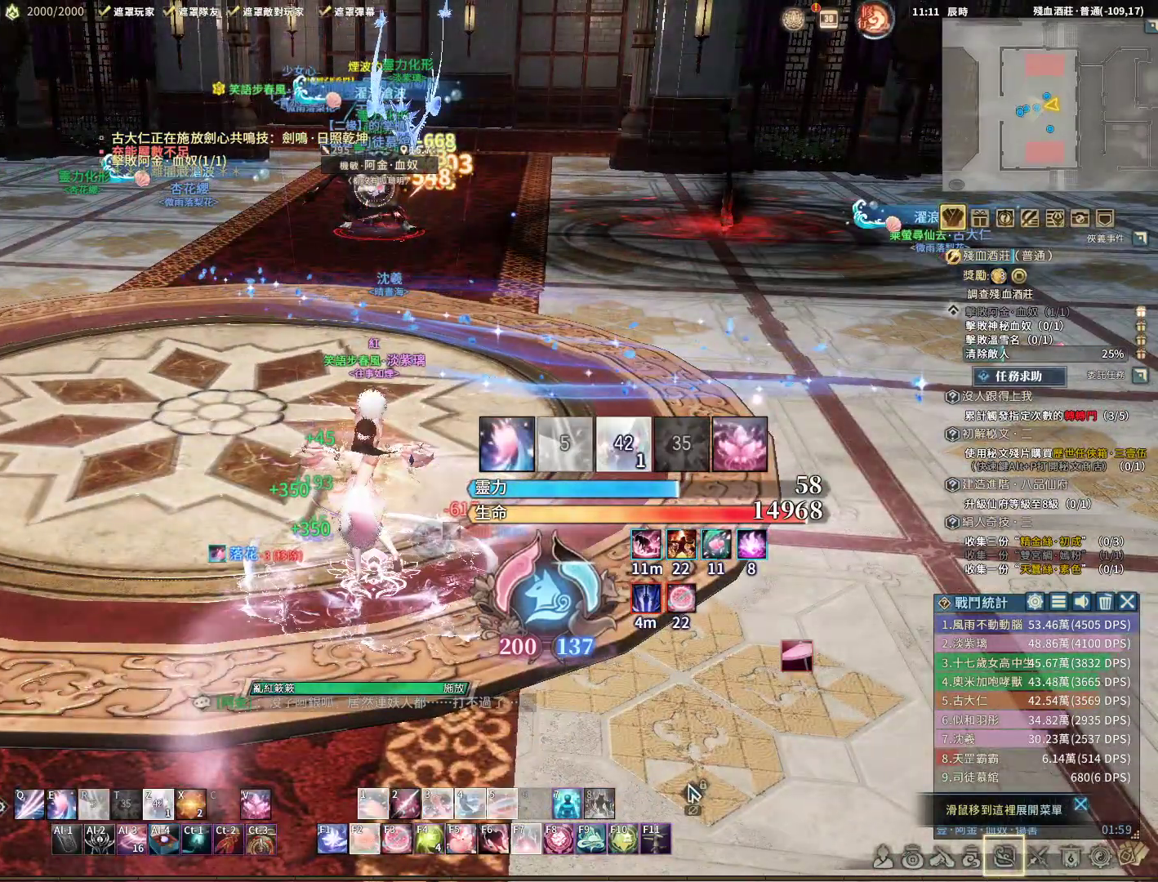
Gameplay with keyboard and mouse; each line is a JSON object with the keys and mouse buttons held at the frame after it. "events" lists presses ("down") and releases ("up") of "1", "2", "3", "4", "5", "a", "alt", "c", "caps_lock", "ctrl", "d", "e", "f", "g", "q", "r", "s", "shift", "space", "t", "tab", "v", "w", "x", "z", "mouse_left", "mouse_wheel" and "mouse_right" between this image and that frame as [ms after this image, input, new state], when the widget could be followed in between. "mouse_left", "mouse_wheel", "mouse_right" = the "left", "wheel", "right" buttons of the "mouse" list. No other keys are recorded. "wheel" means that the mouse wheel is clicked or scrolled. Not read: mouse_move.
{"keys": [], "mouse": ["right"], "events": [[83, "shift", "up"], [183, "w", "up"]]}
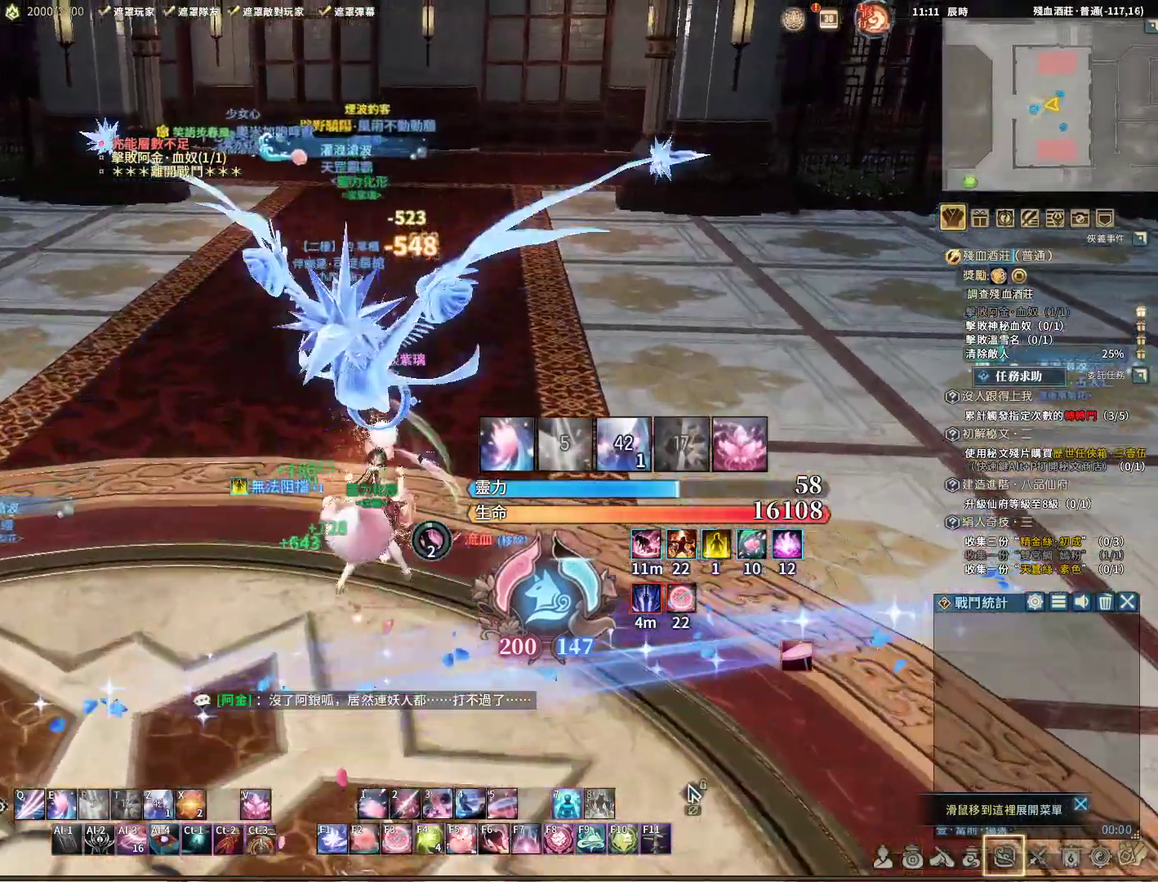
{"keys": ["s"], "mouse": ["right"], "events": [[50, "d", "down"], [300, "d", "up"], [300, "s", "down"]]}
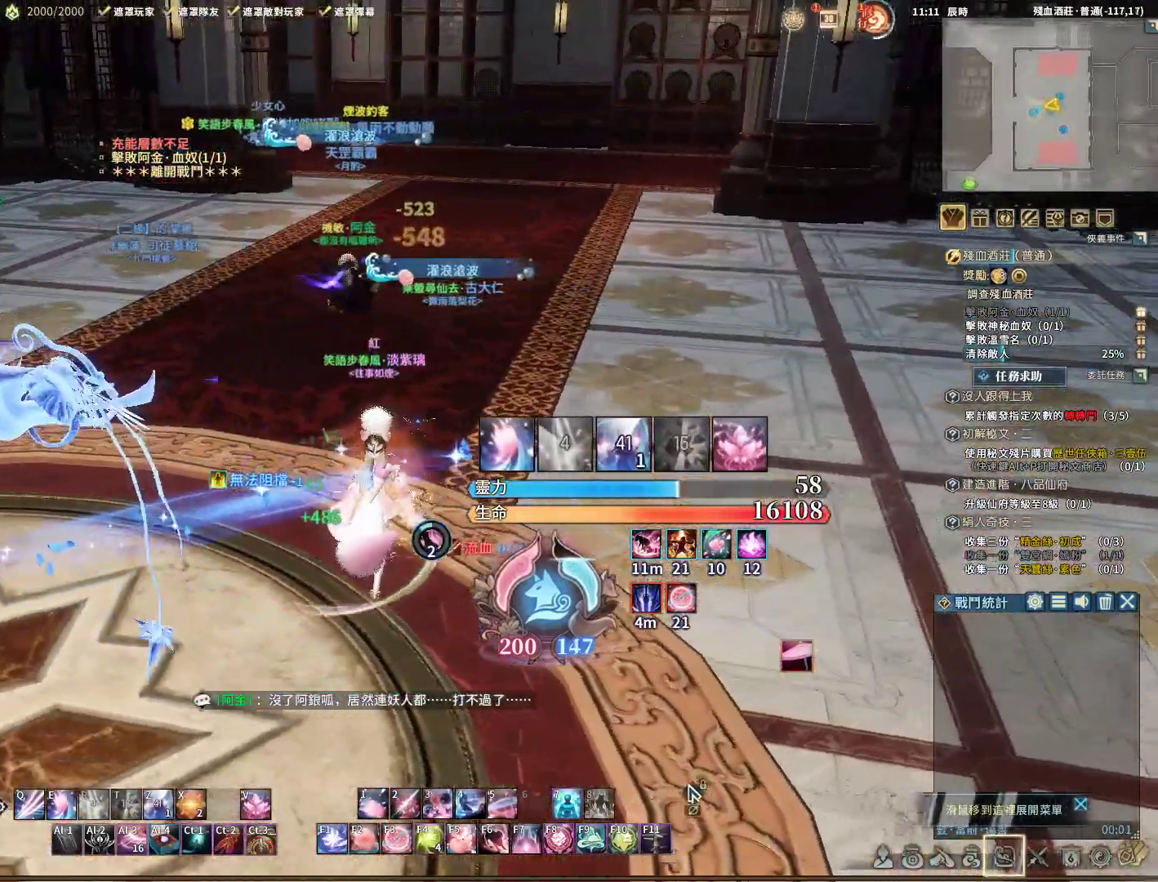
{"keys": ["a"], "mouse": [], "events": [[250, "s", "up"], [300, "a", "down"], [433, "mouse_right", "up"]]}
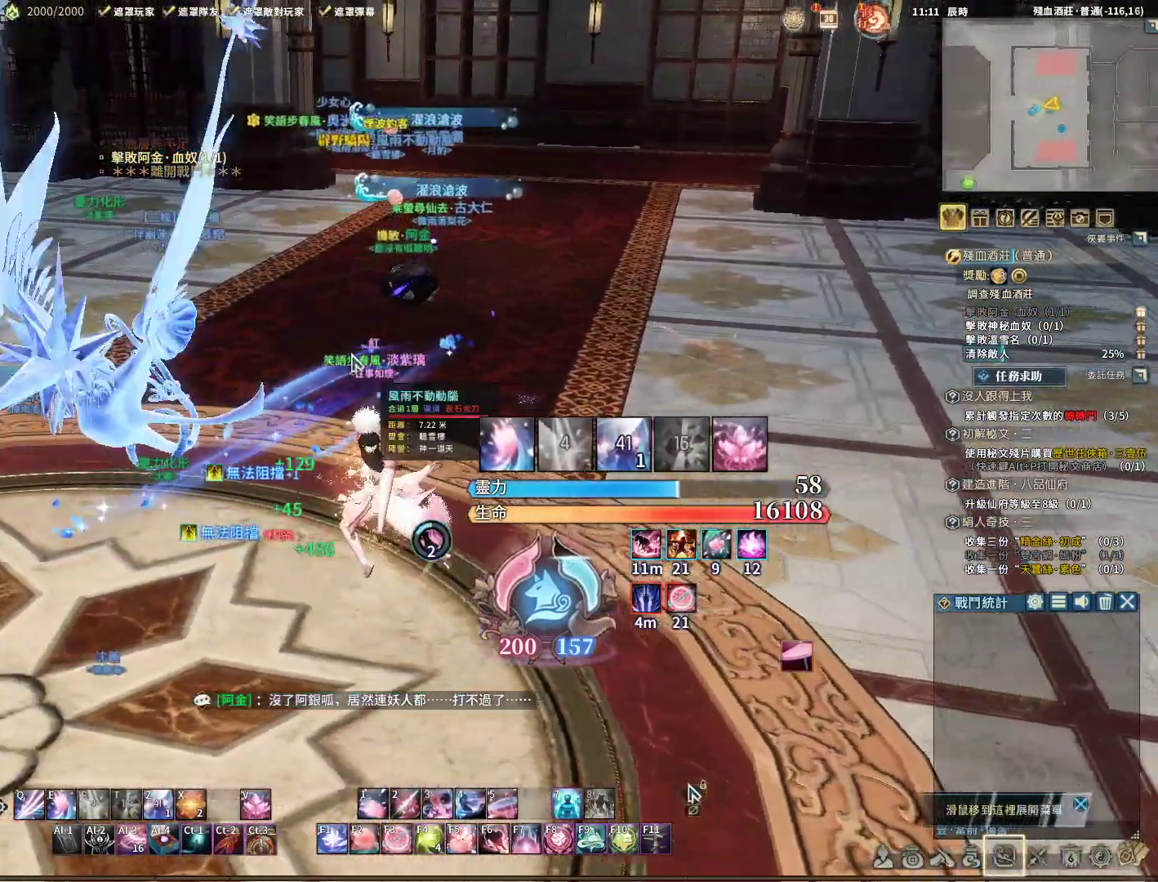
{"keys": ["w"], "mouse": [], "events": [[33, "w", "down"], [83, "a", "up"]]}
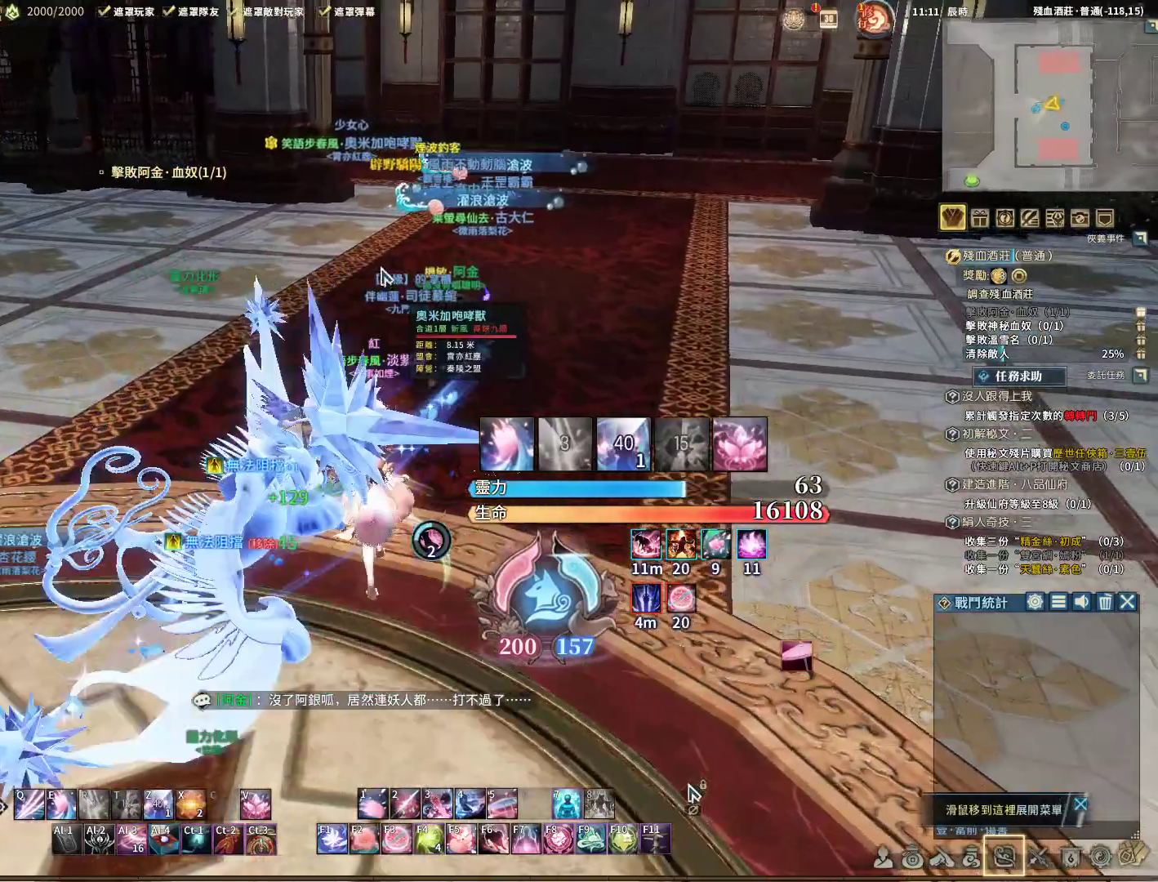
{"keys": [], "mouse": [], "events": [[150, "mouse_wheel", "down"], [200, "w", "up"], [283, "mouse_wheel", "up"]]}
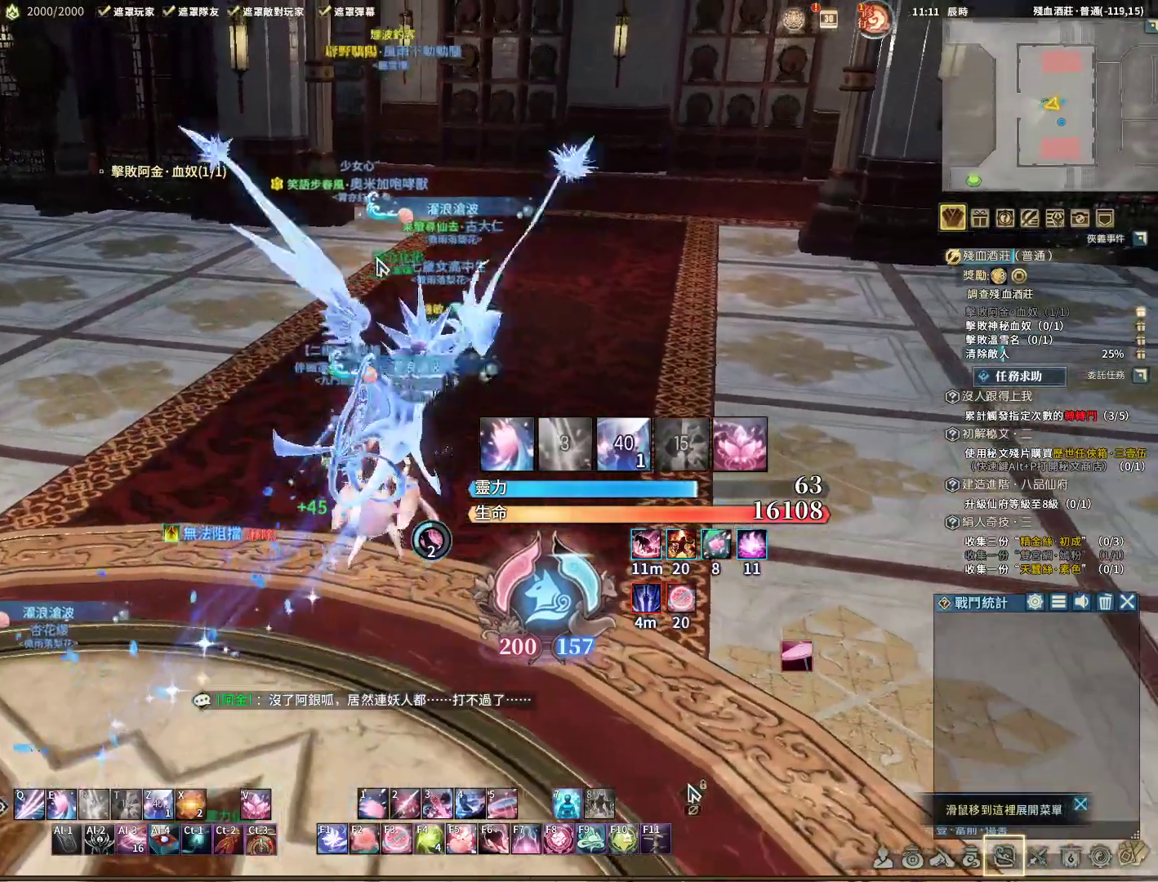
{"keys": [], "mouse": [], "events": [[17, "mouse_wheel", "down"], [117, "mouse_wheel", "up"]]}
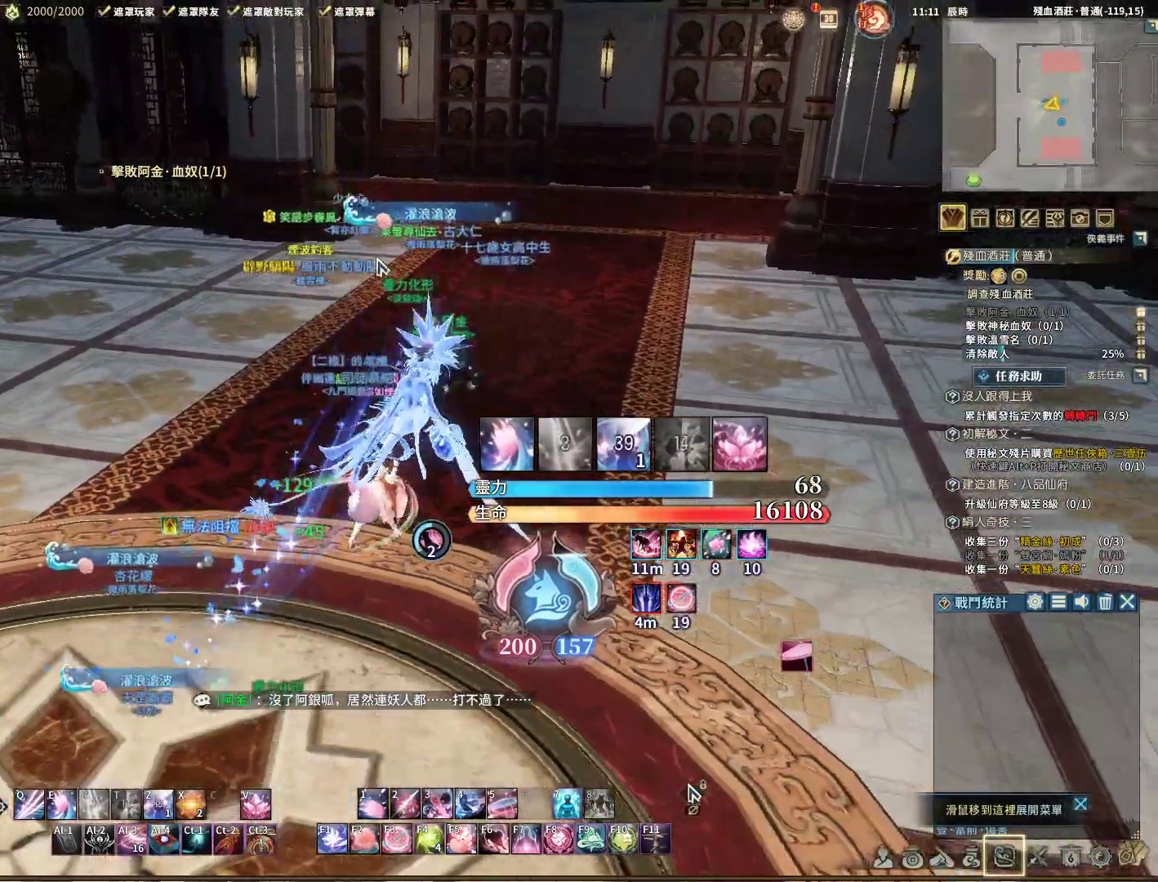
{"keys": [], "mouse": ["right"], "events": [[33, "w", "down"], [183, "mouse_right", "down"], [367, "w", "up"]]}
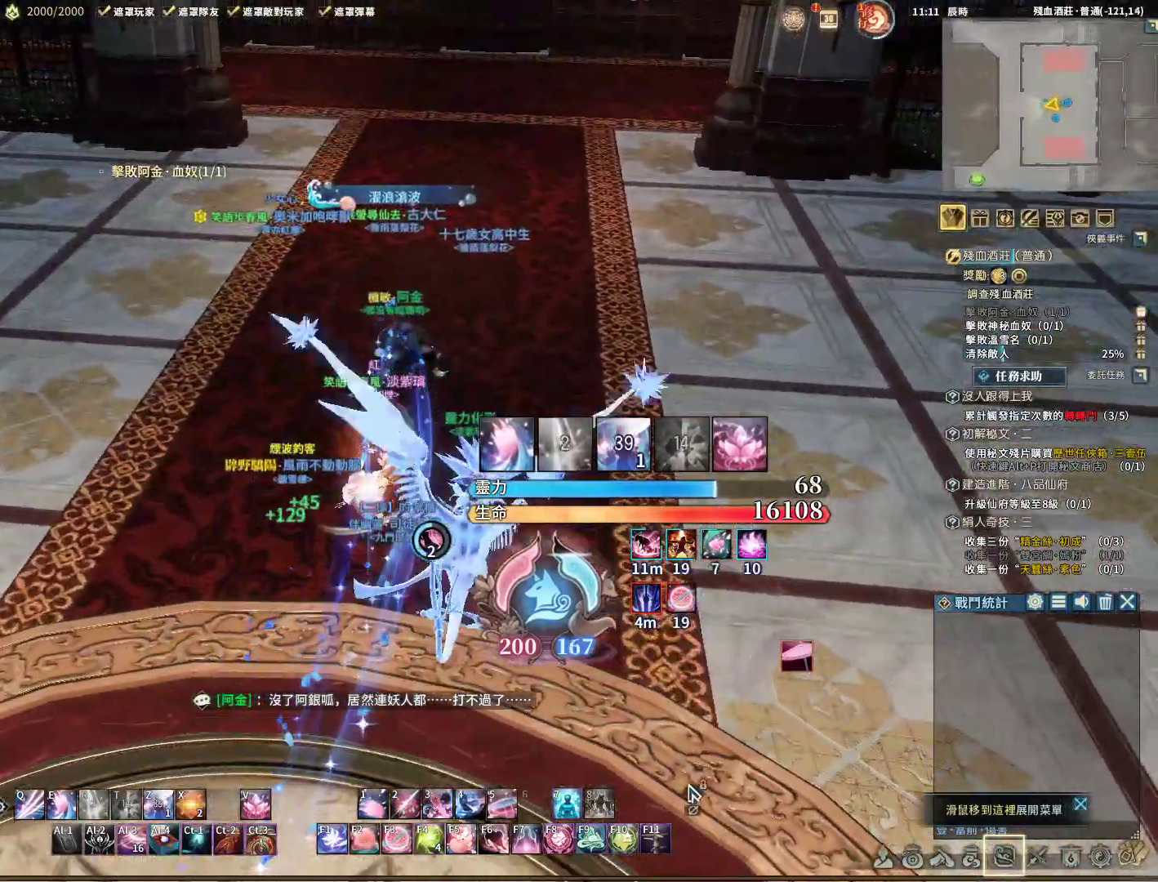
{"keys": ["w"], "mouse": ["right"], "events": [[300, "w", "down"]]}
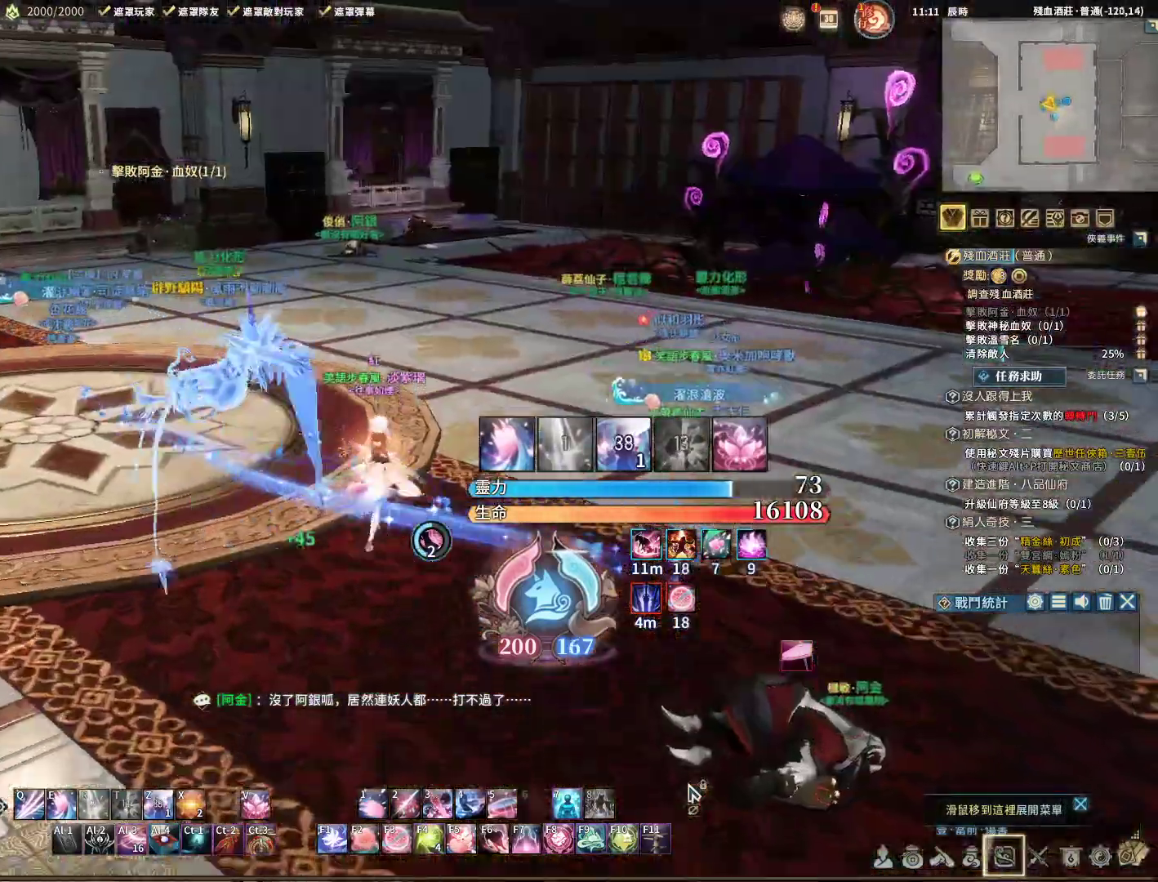
{"keys": [], "mouse": ["right"], "events": [[233, "w", "up"]]}
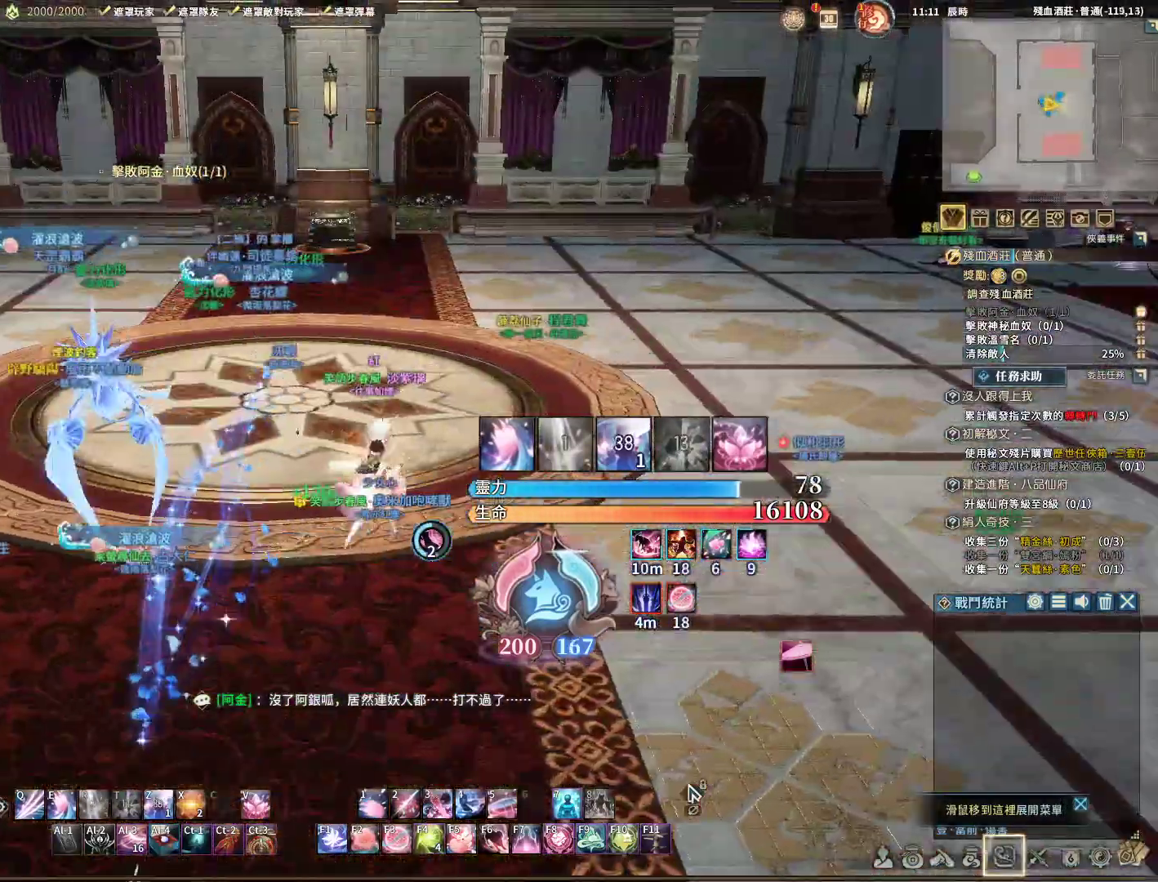
{"keys": ["w"], "mouse": ["right"], "events": [[283, "w", "down"]]}
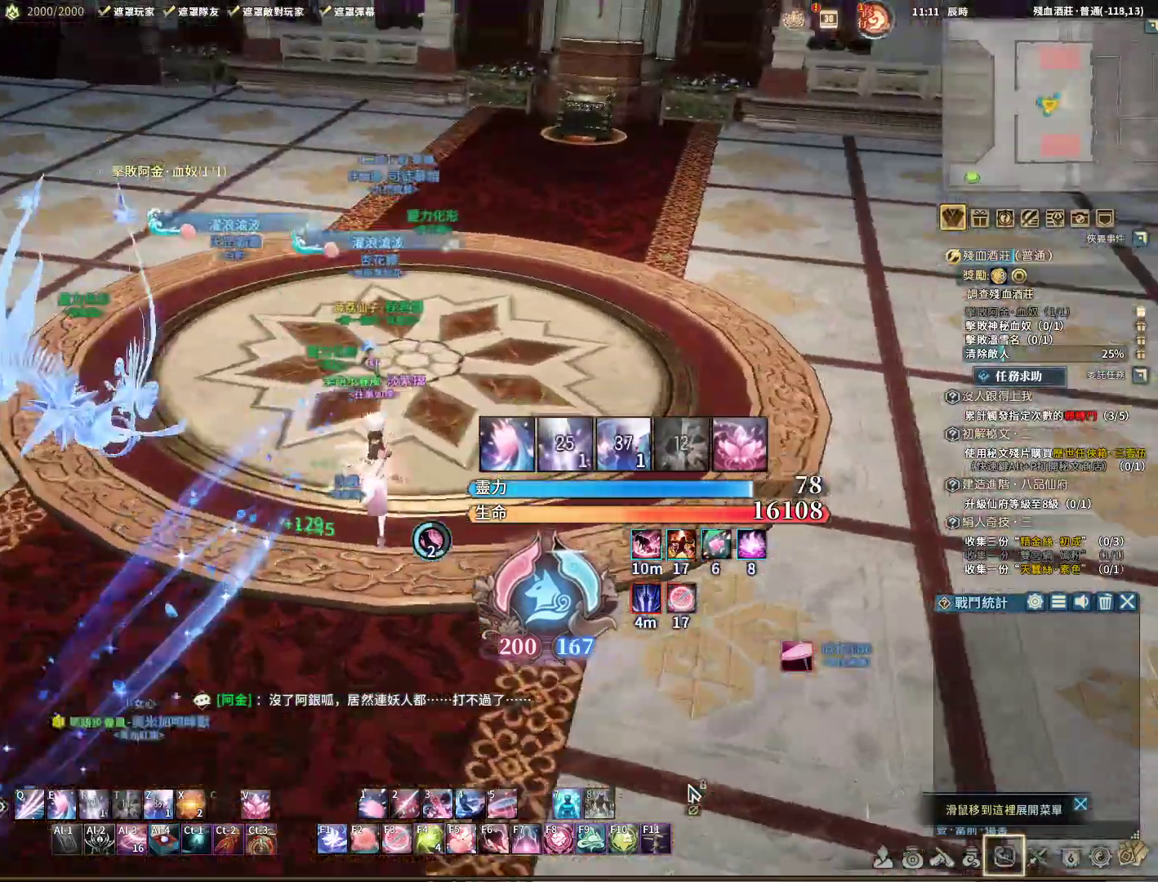
{"keys": ["w"], "mouse": [], "events": [[117, "shift", "down"], [300, "shift", "up"], [383, "mouse_right", "up"]]}
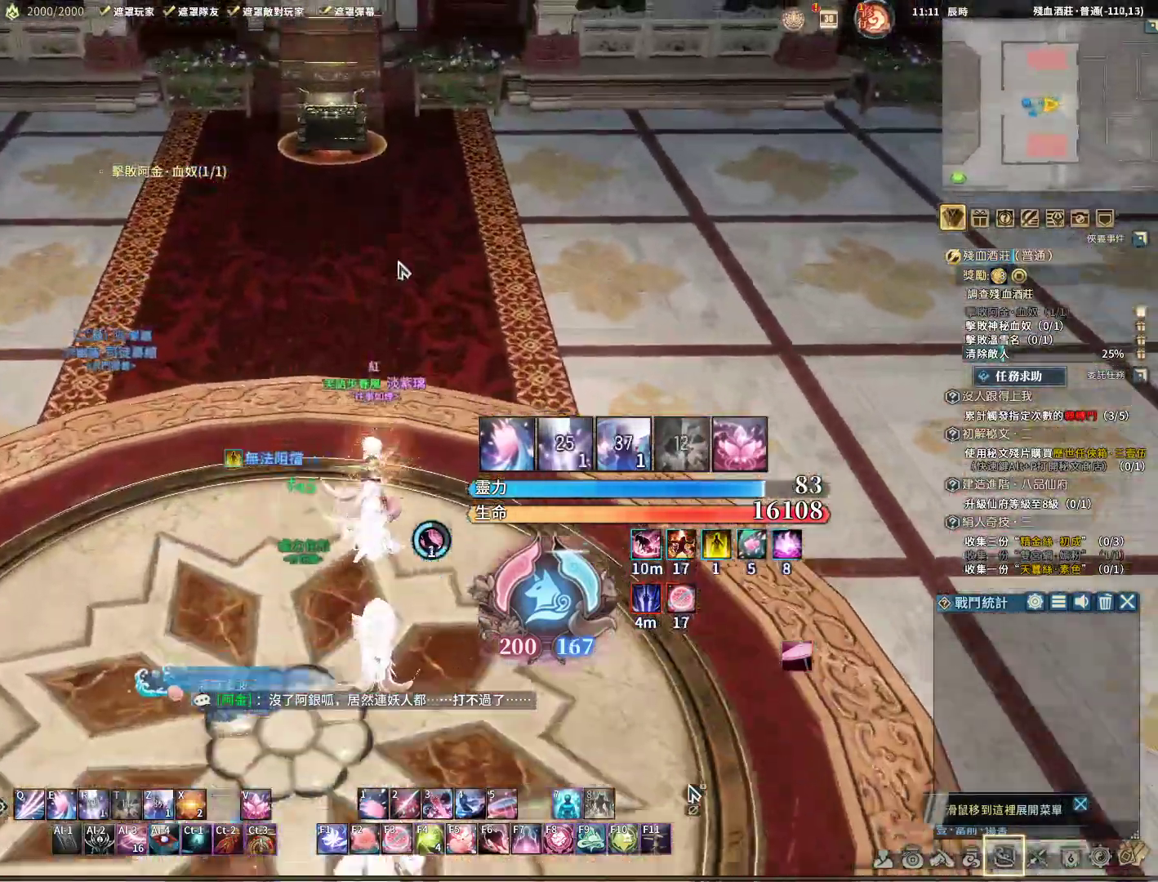
{"keys": ["shift", "w"], "mouse": [], "events": [[167, "mouse_right", "down"], [367, "shift", "down"], [467, "mouse_right", "up"]]}
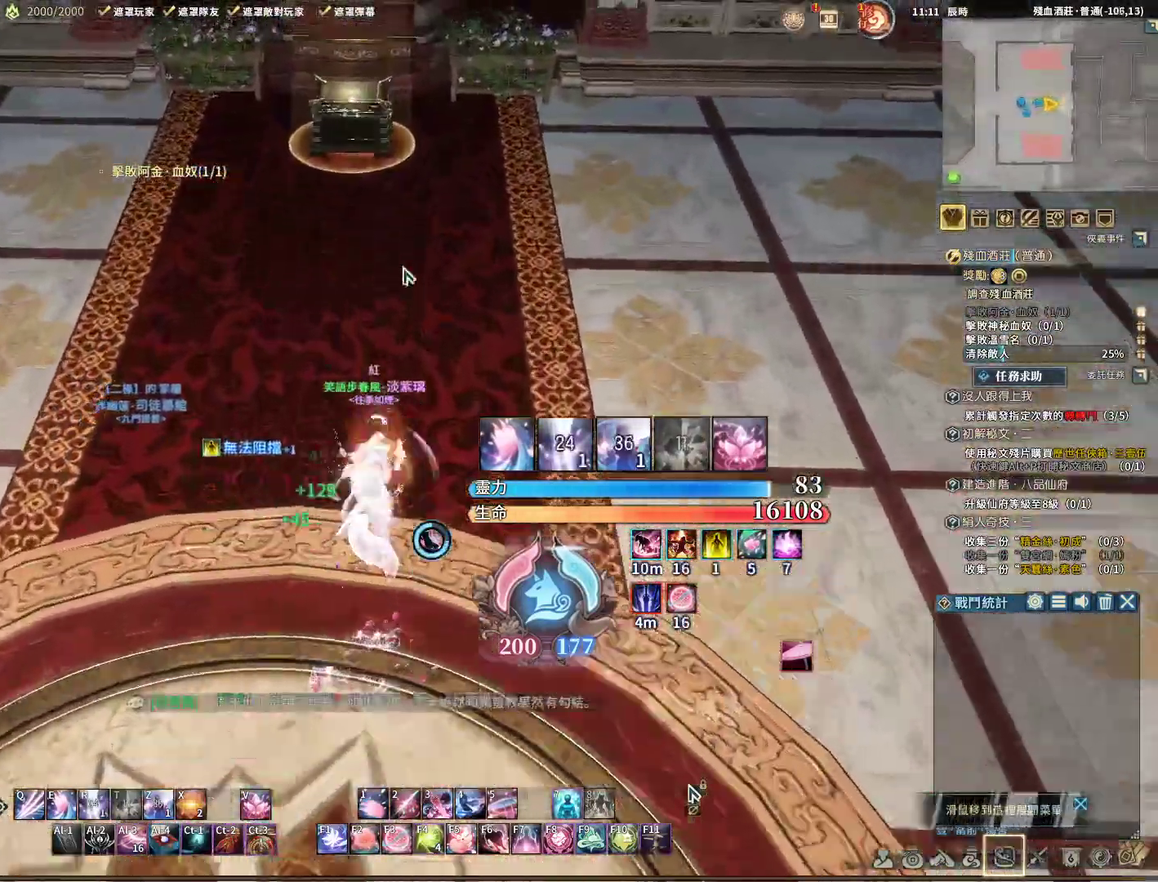
{"keys": ["a", "w"], "mouse": [], "events": [[17, "shift", "up"], [300, "mouse_left", "down"], [383, "mouse_left", "up"], [483, "a", "down"]]}
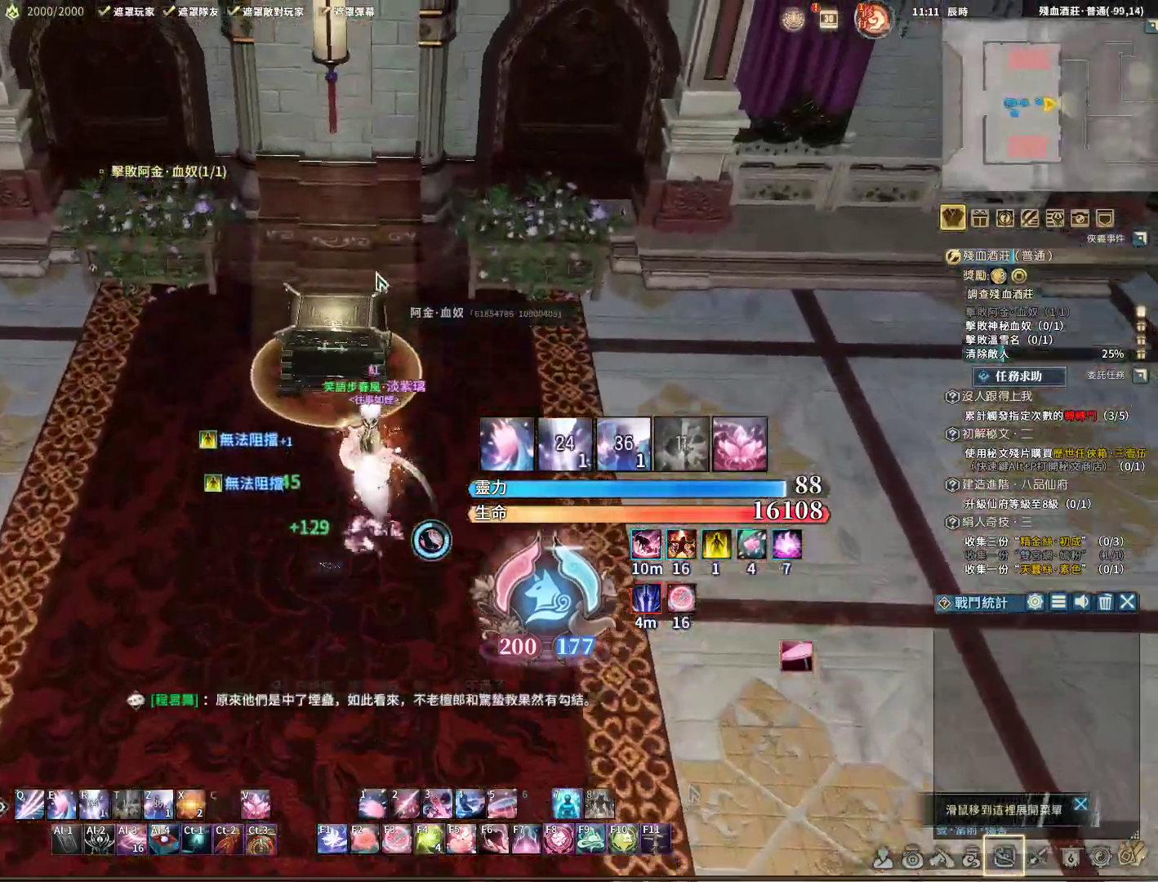
{"keys": ["f"], "mouse": [], "events": [[83, "mouse_right", "down"], [133, "mouse_right", "up"], [167, "mouse_right", "down"], [217, "a", "up"], [317, "mouse_right", "up"], [367, "w", "up"], [467, "f", "down"]]}
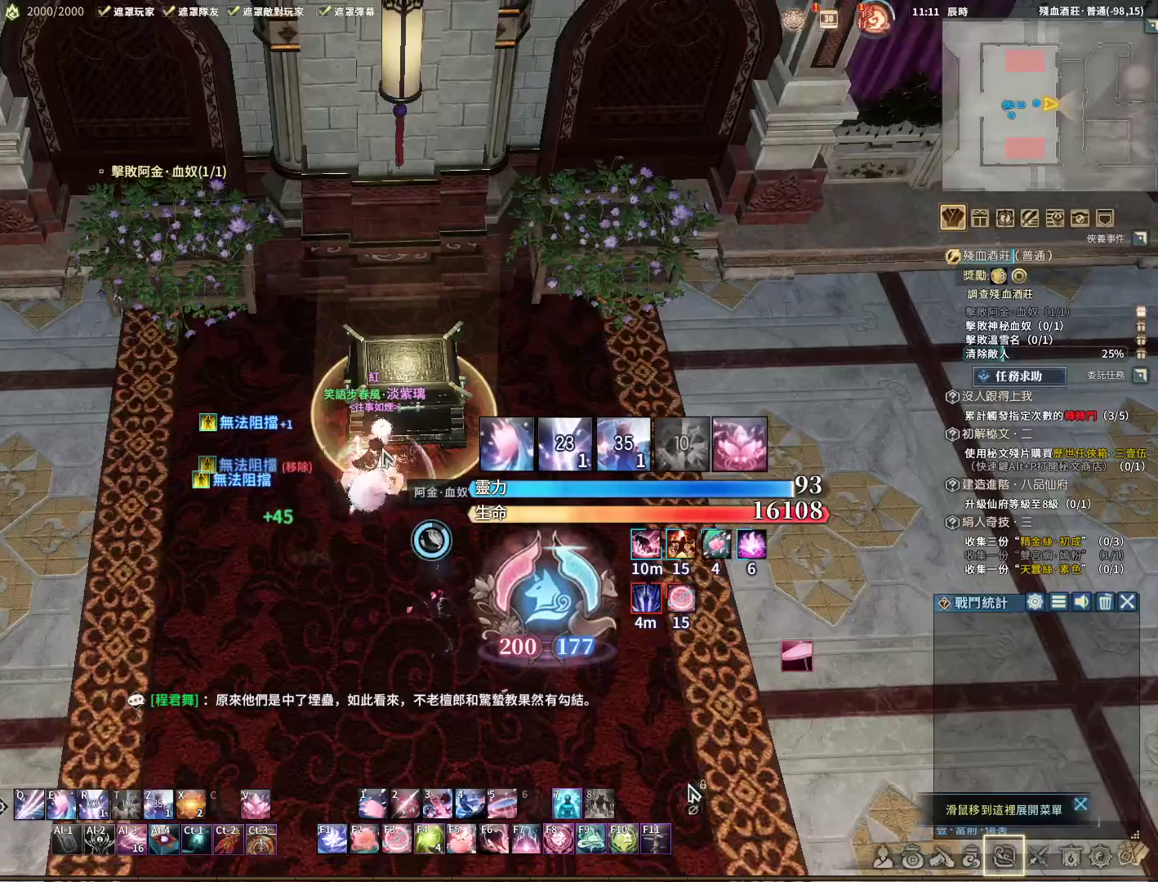
{"keys": [], "mouse": ["left"], "events": [[50, "f", "up"], [233, "mouse_left", "down"], [333, "f", "down"], [433, "f", "up"]]}
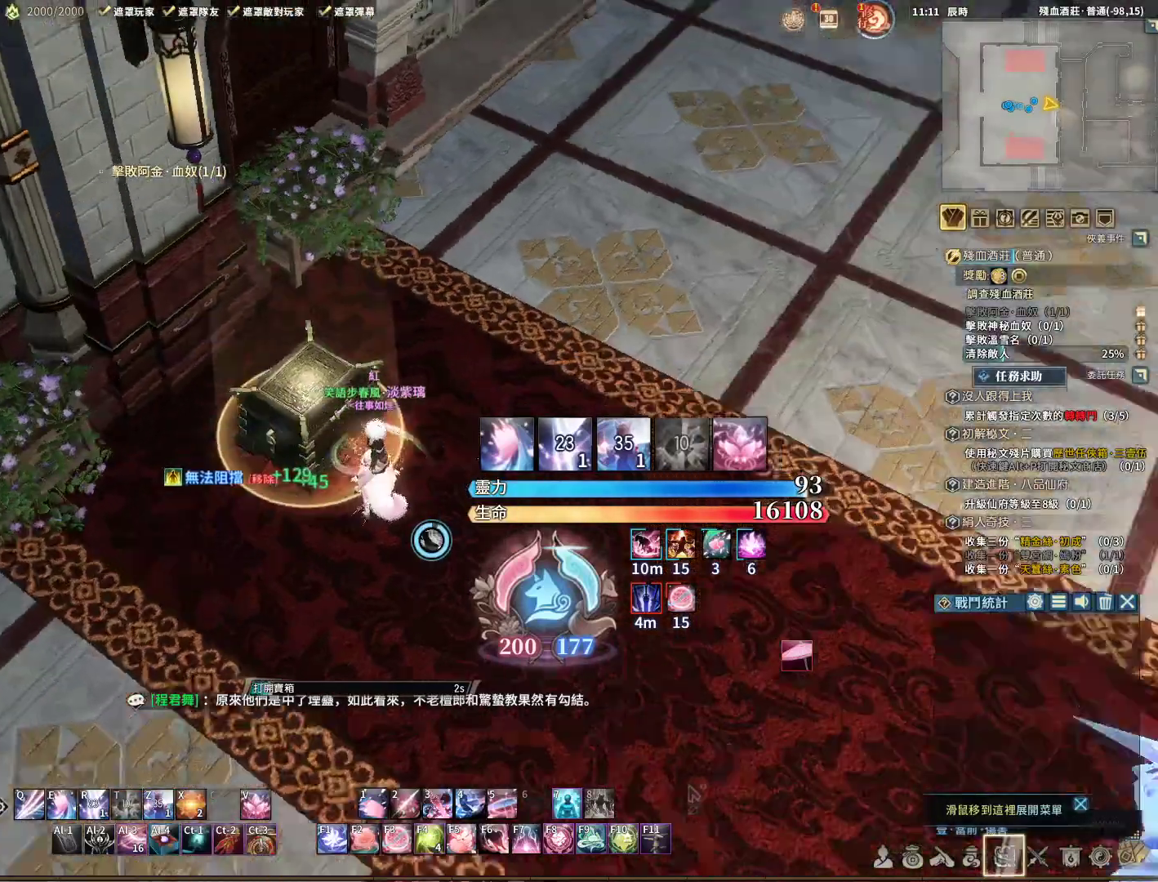
{"keys": [], "mouse": ["left"], "events": []}
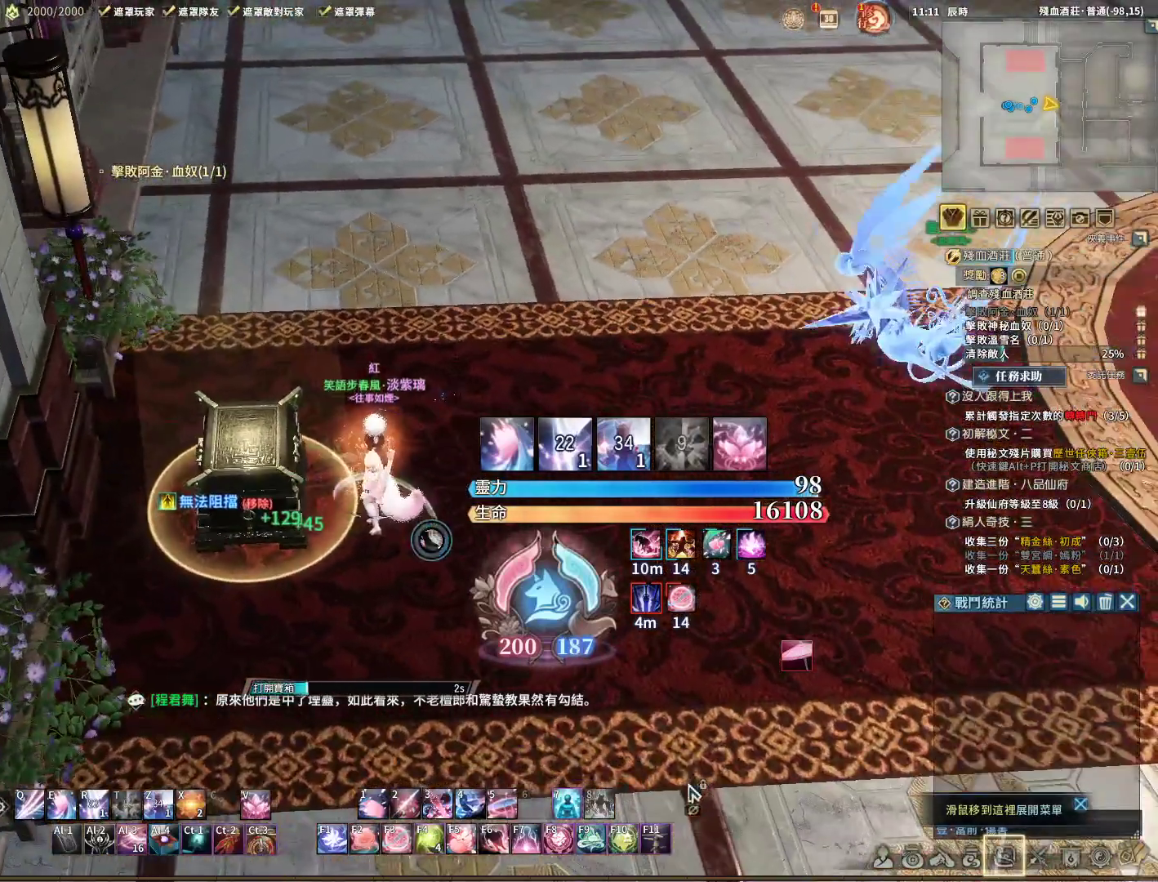
{"keys": [], "mouse": ["left"], "events": []}
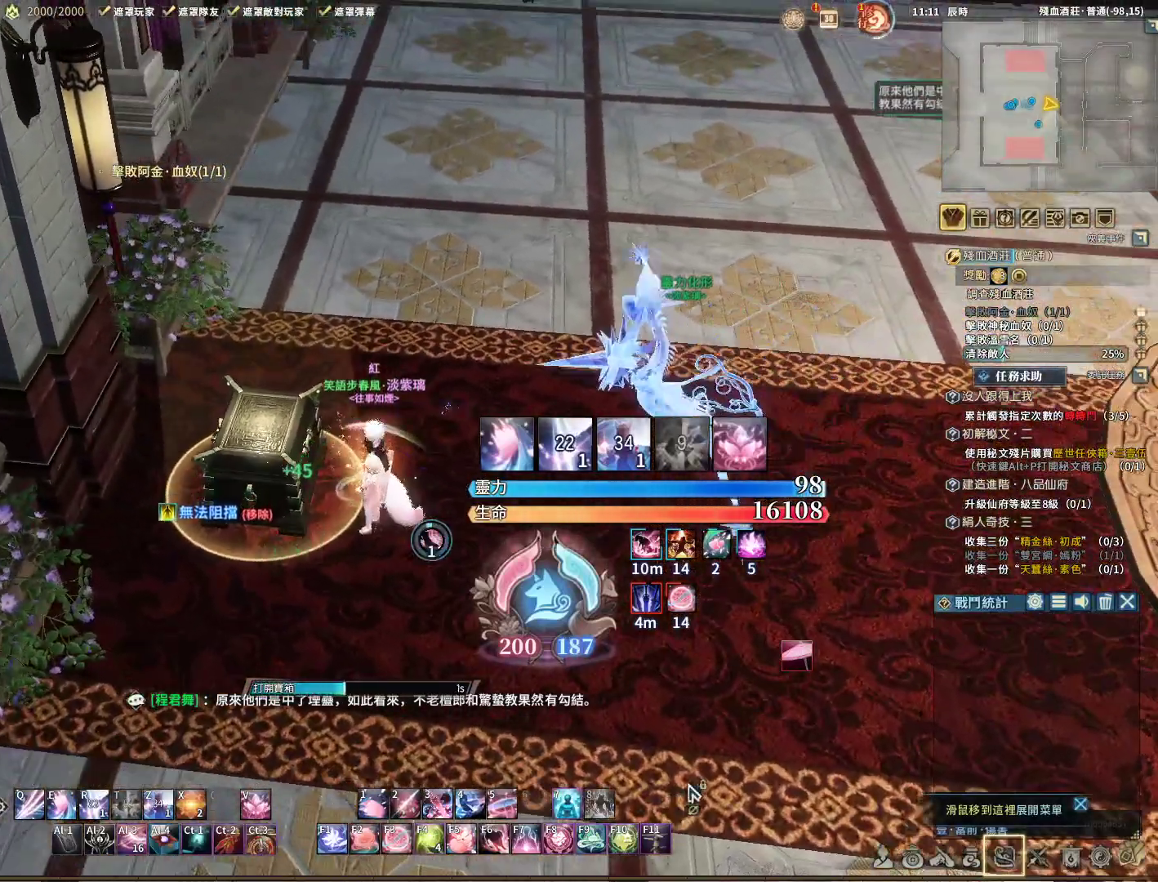
{"keys": [], "mouse": ["left"], "events": []}
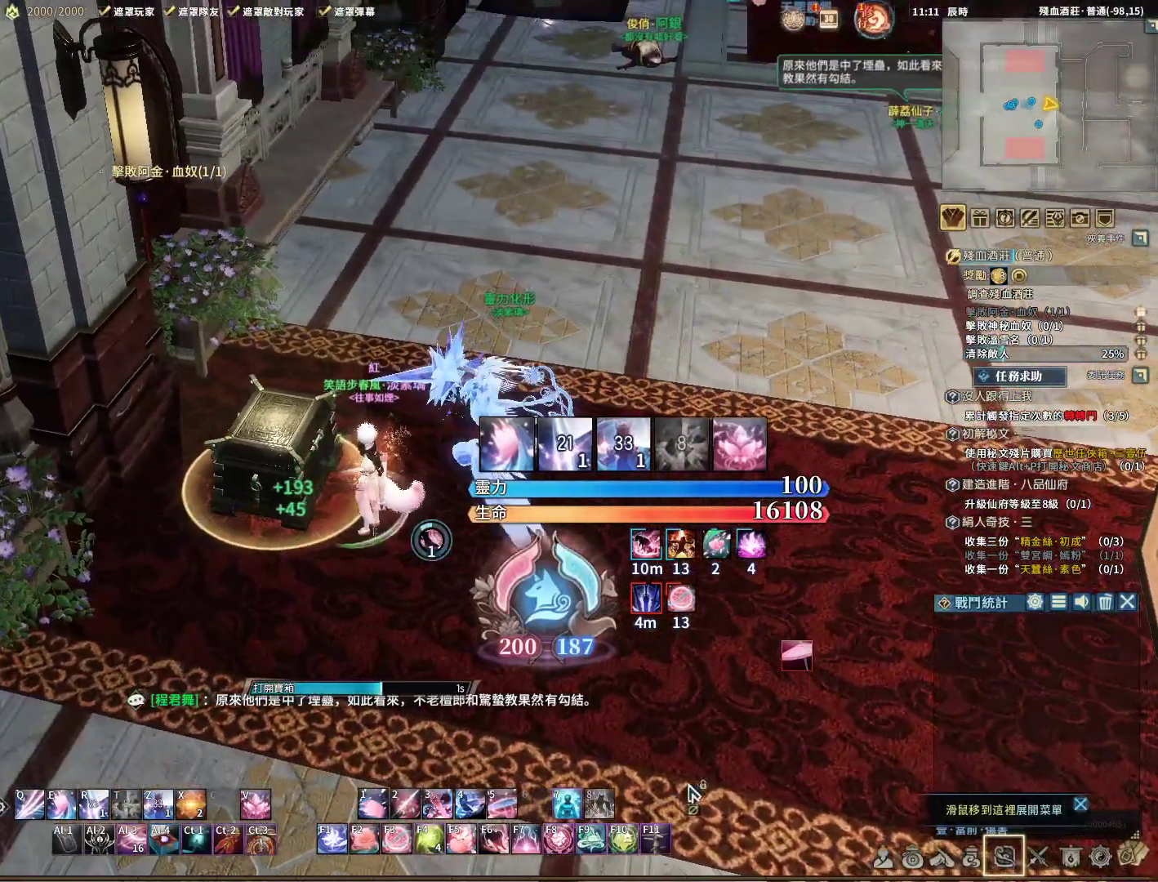
{"keys": [], "mouse": ["left"], "events": []}
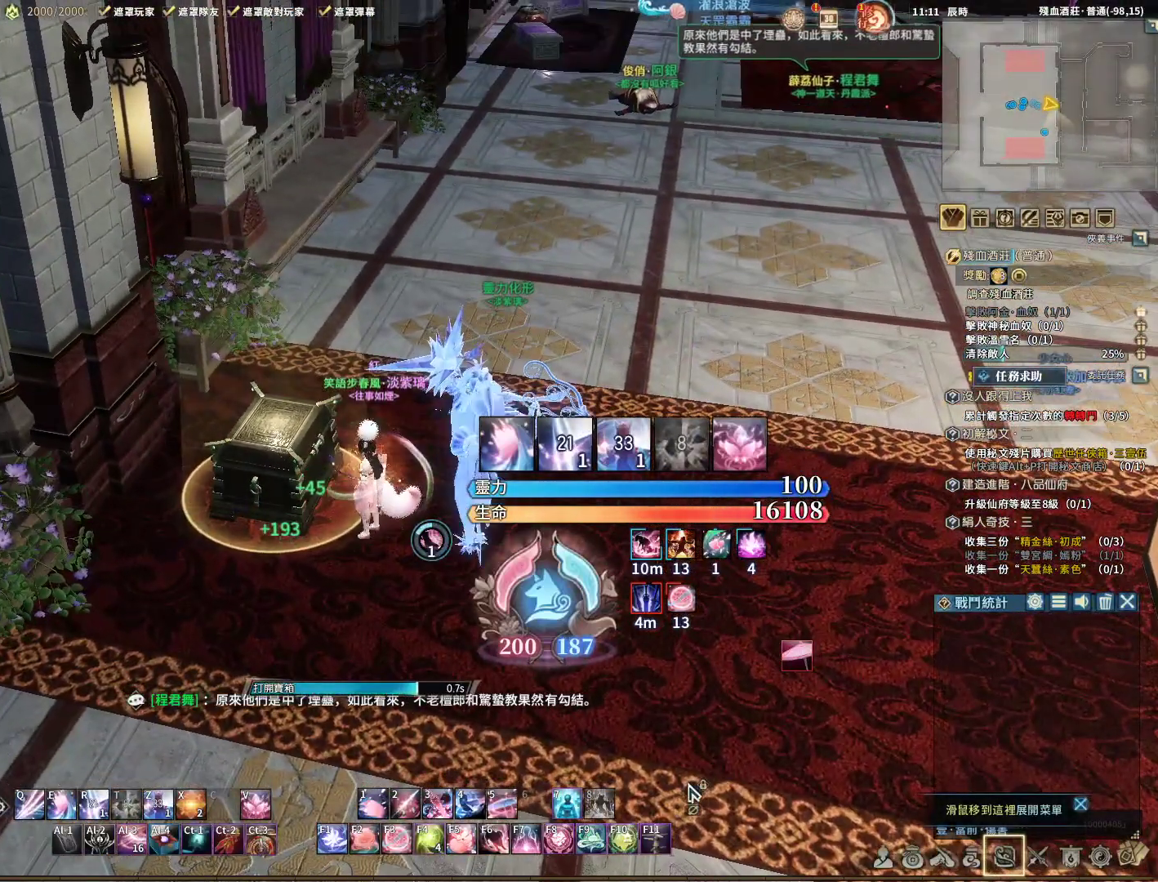
{"keys": [], "mouse": [], "events": [[83, "mouse_left", "up"]]}
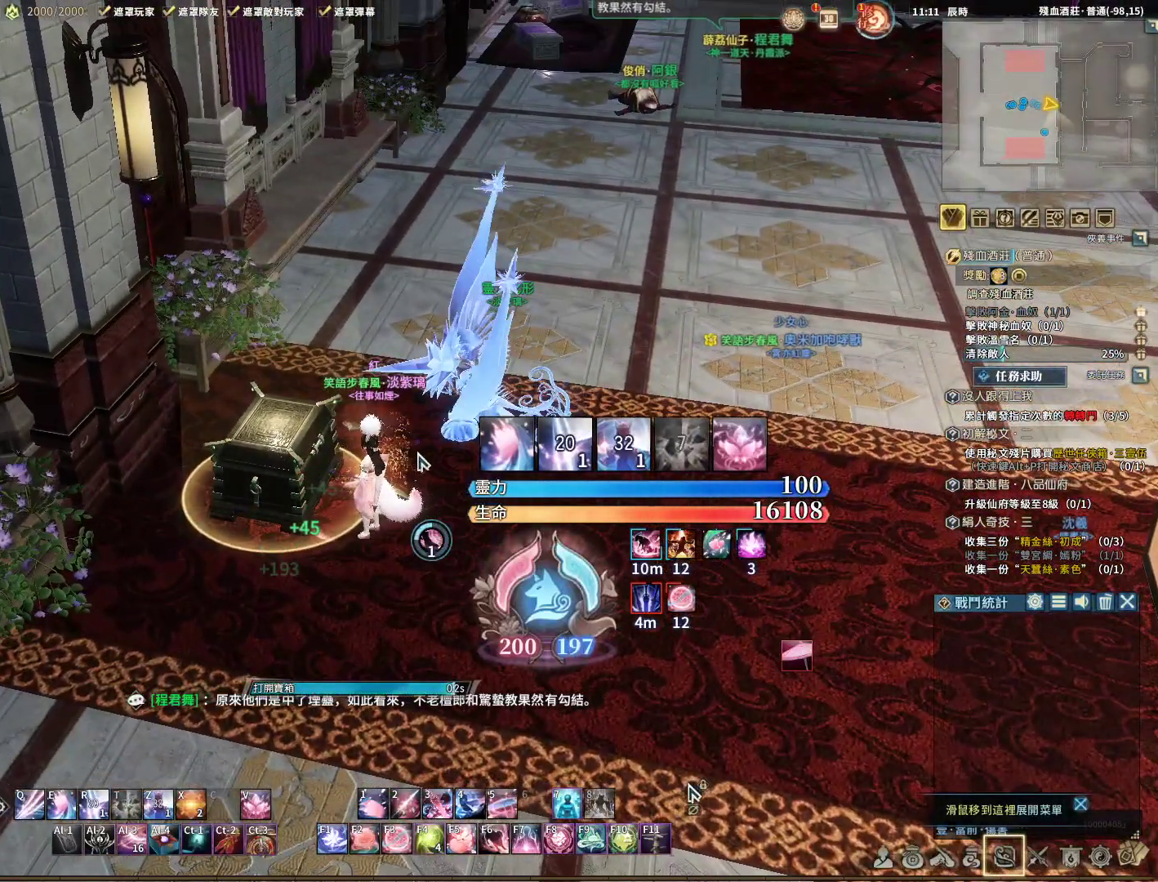
{"keys": [], "mouse": [], "events": []}
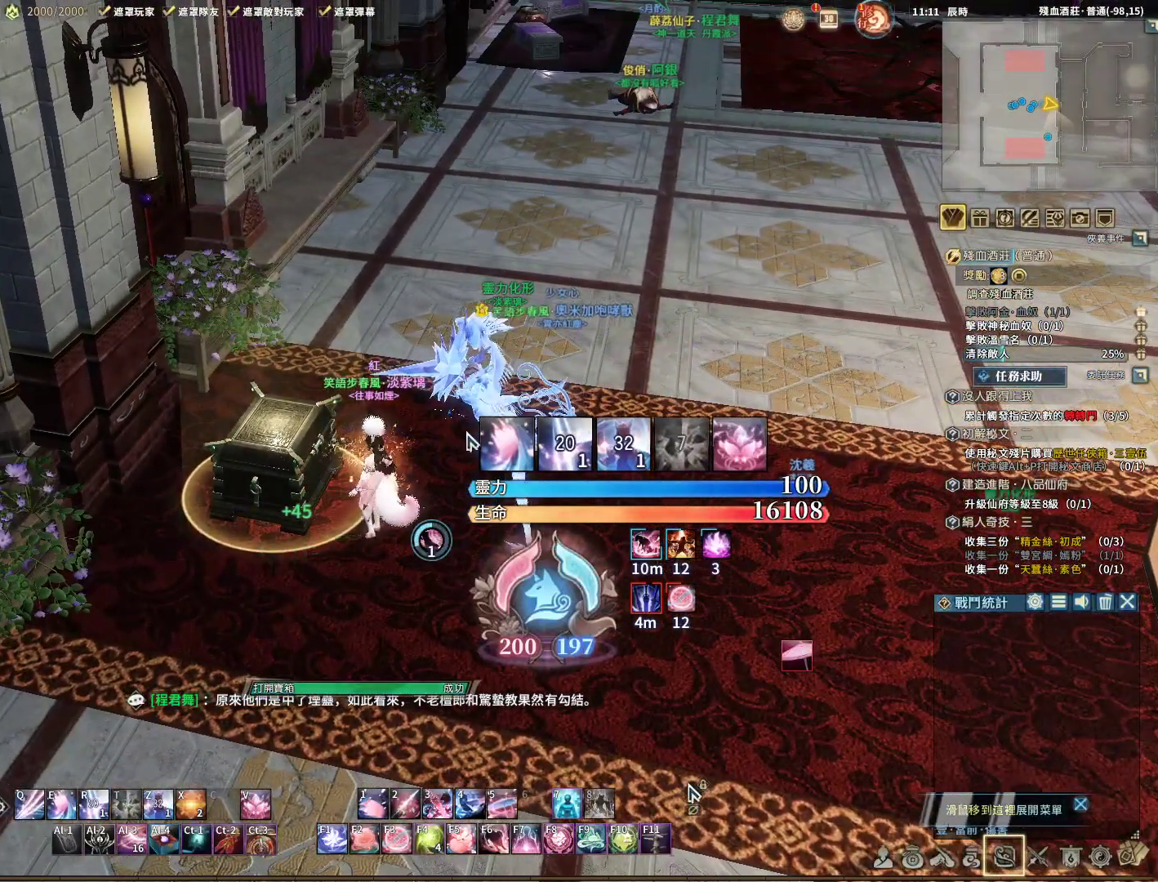
{"keys": [], "mouse": [], "events": []}
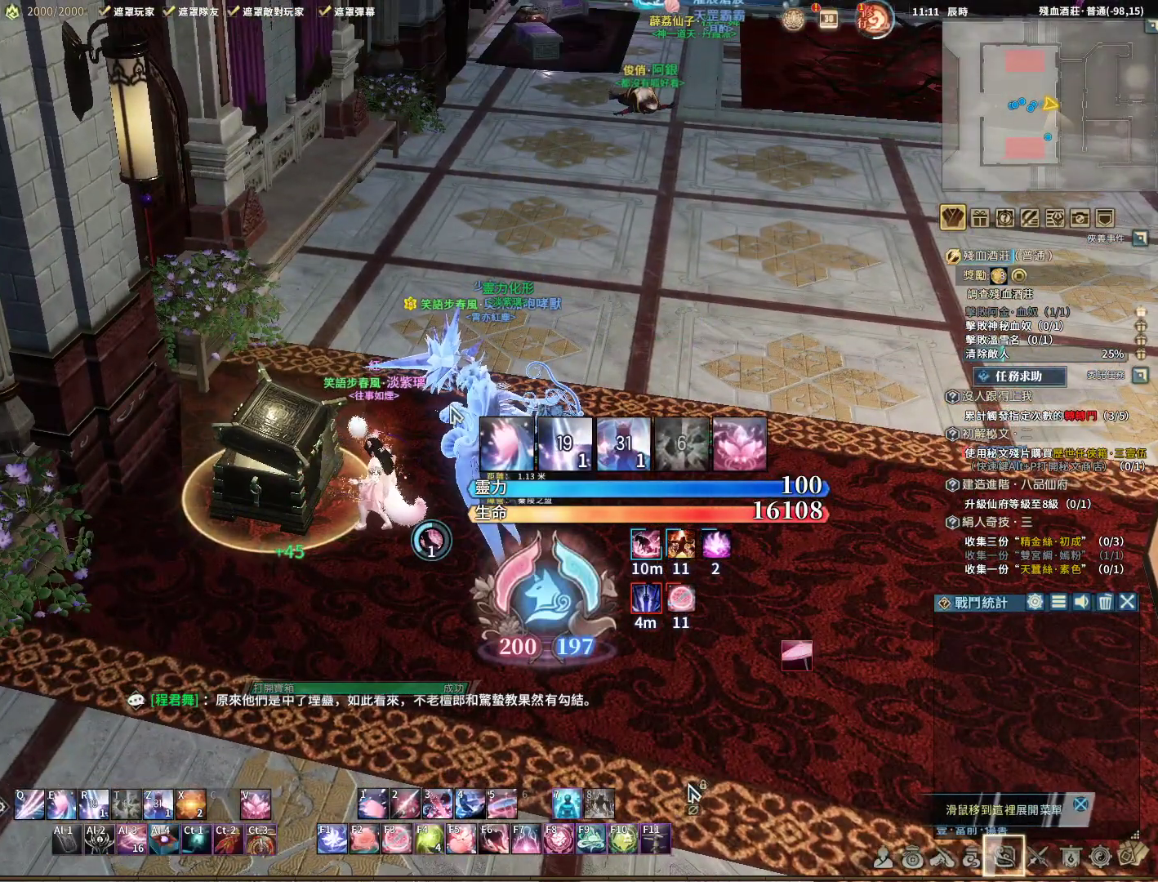
{"keys": [], "mouse": ["right"], "events": [[217, "mouse_right", "down"]]}
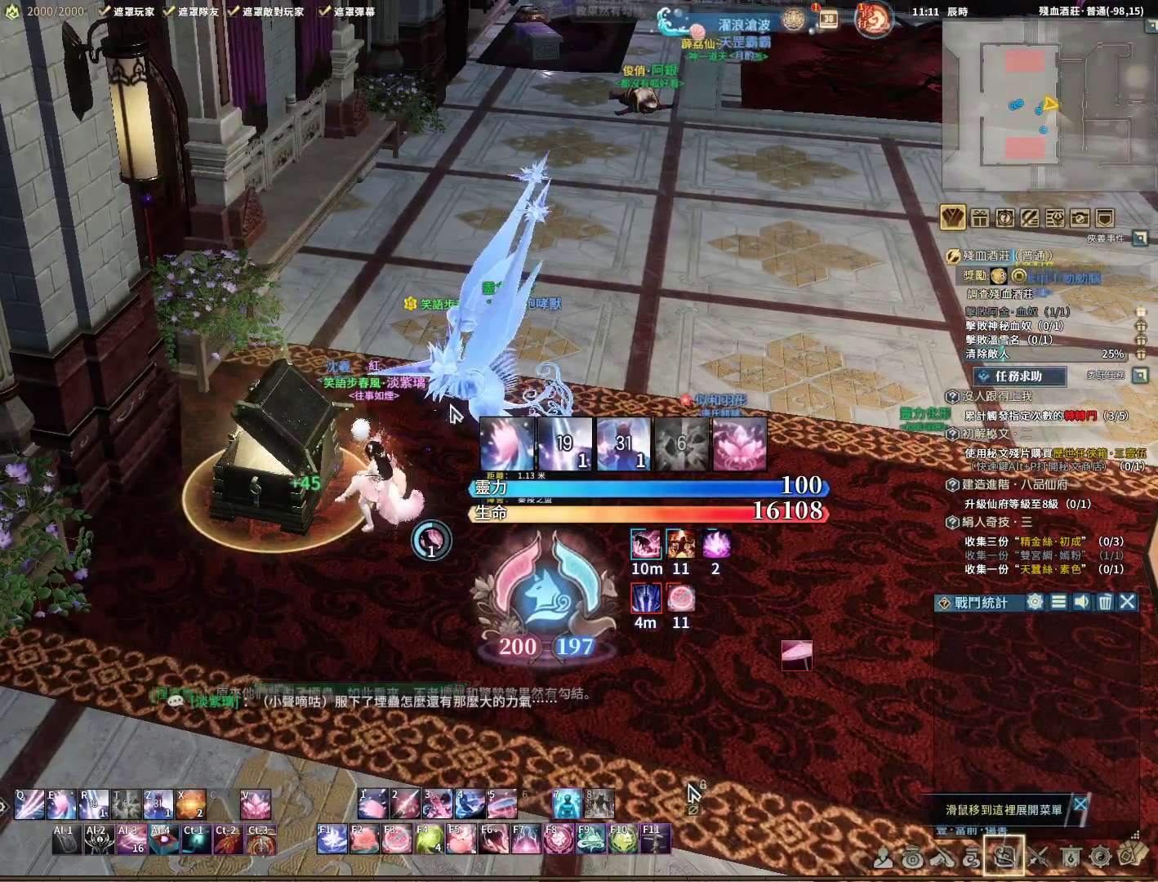
{"keys": [], "mouse": ["right"], "events": [[150, "a", "down"], [333, "a", "up"]]}
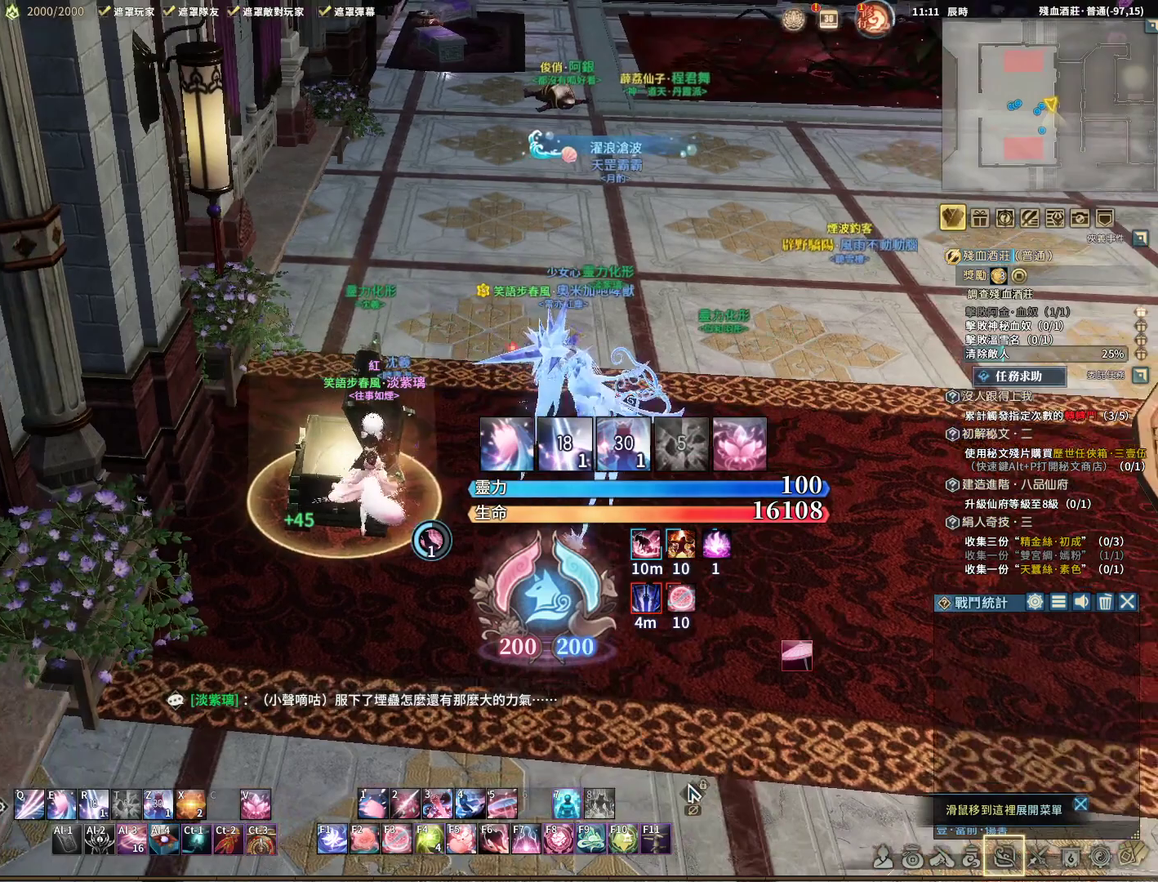
{"keys": [], "mouse": ["right"], "events": [[400, "f", "down"], [450, "f", "up"]]}
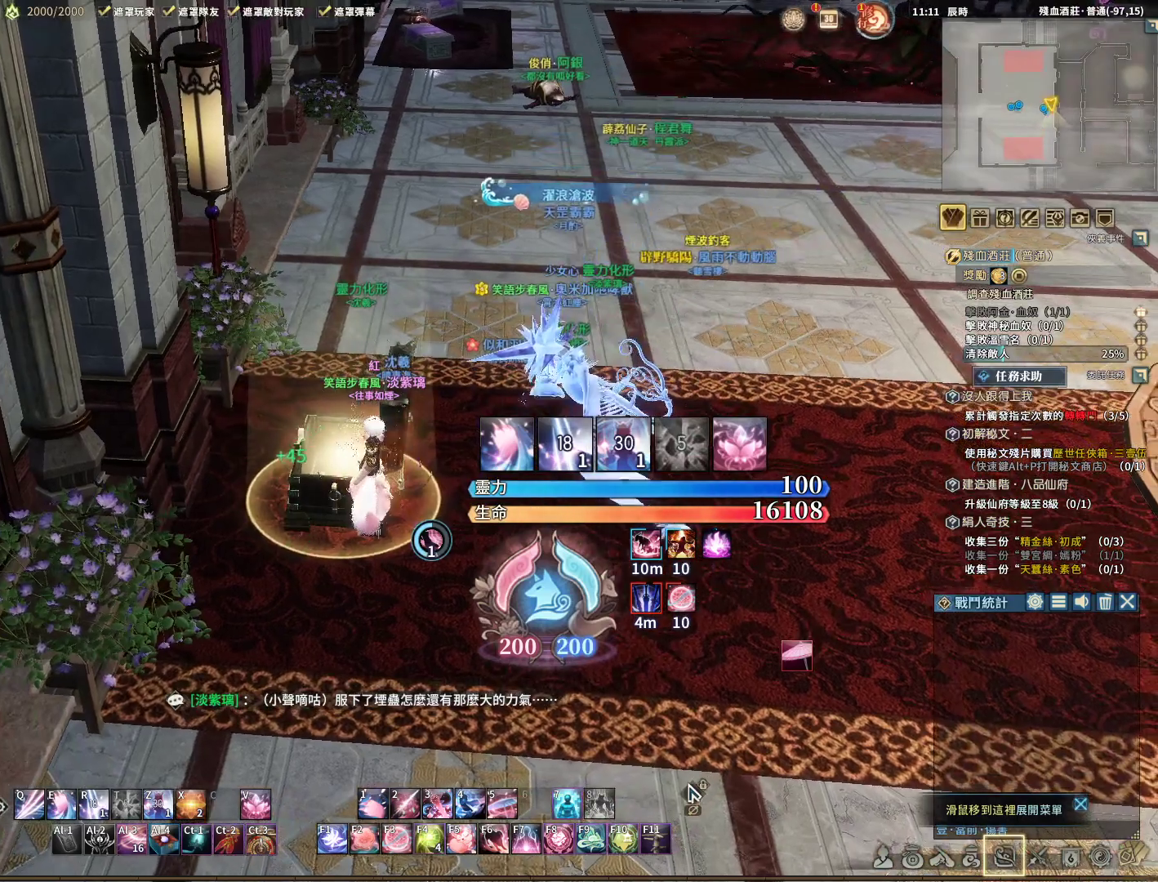
{"keys": [], "mouse": ["right"], "events": [[83, "f", "down"], [133, "f", "up"]]}
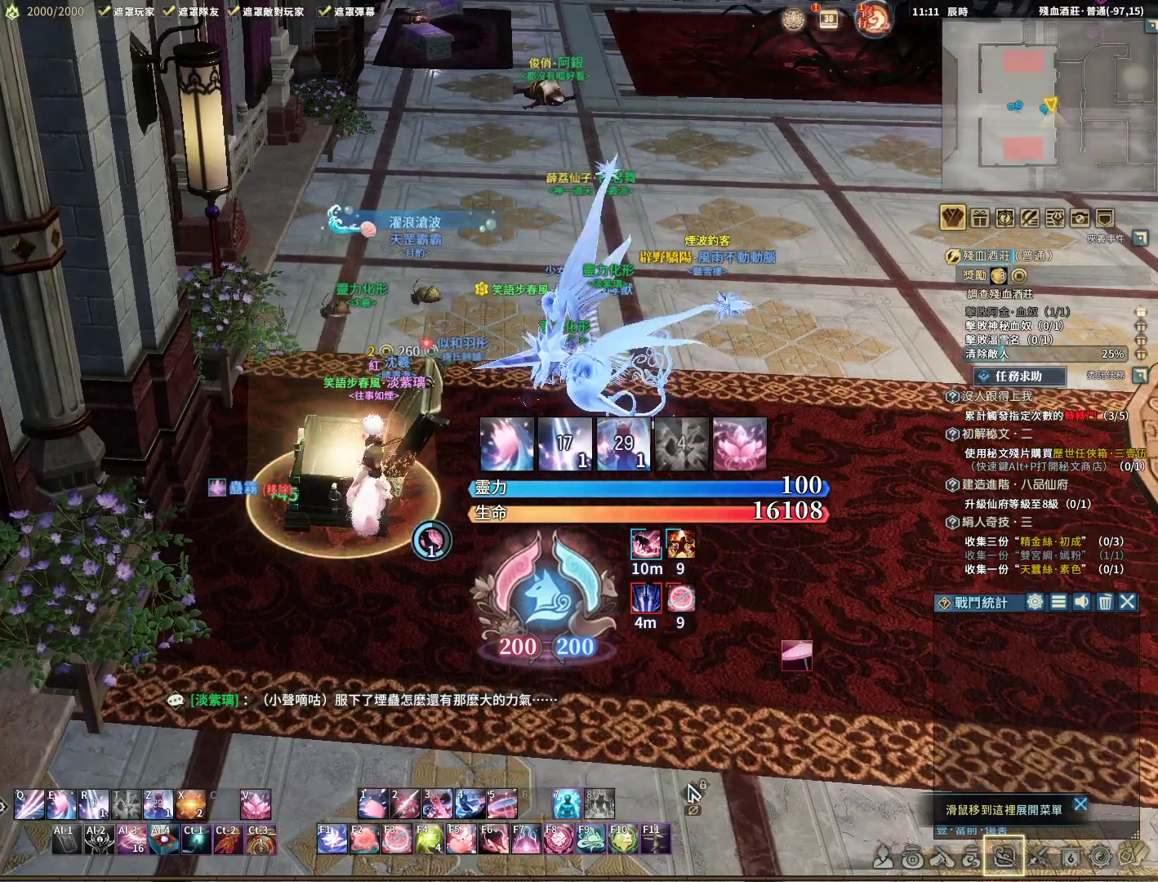
{"keys": ["f"], "mouse": ["right"], "events": [[100, "f", "down"], [200, "f", "up"], [283, "f", "down"], [333, "f", "up"], [483, "f", "down"]]}
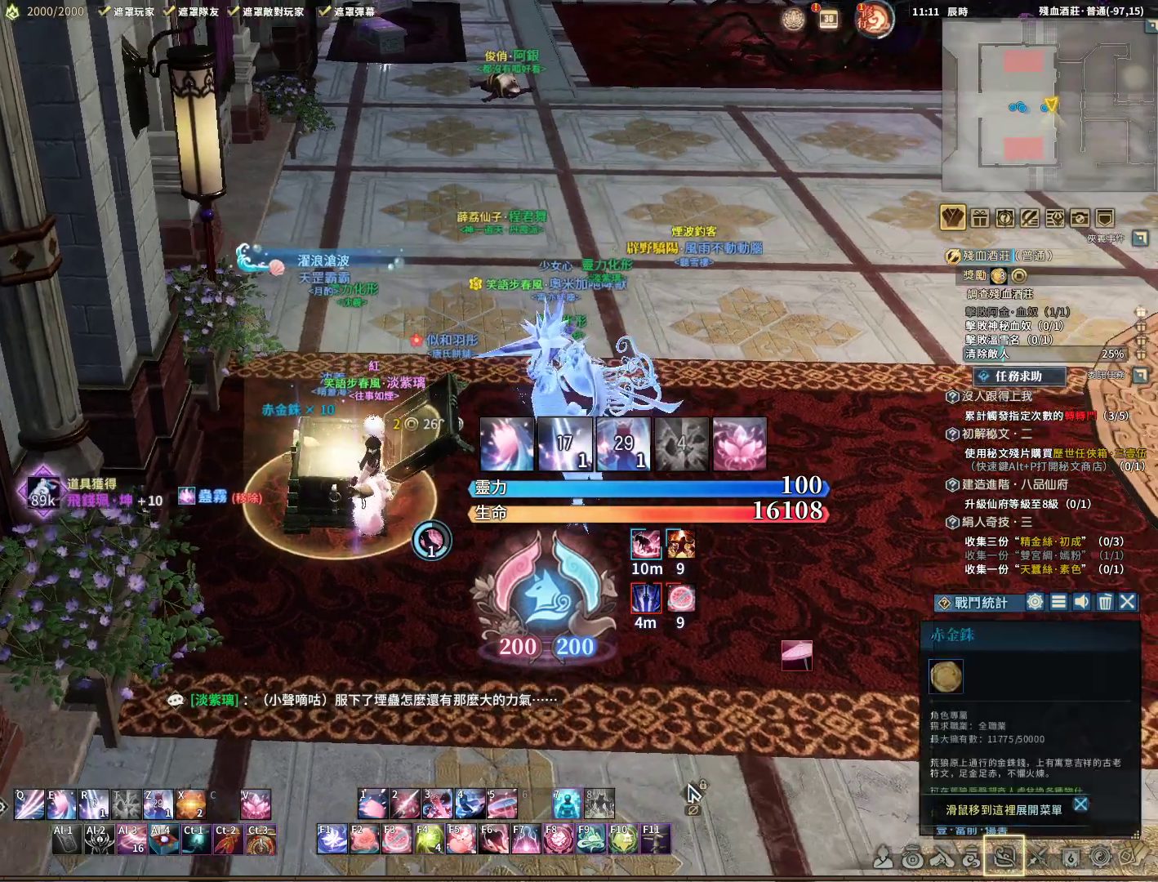
{"keys": ["w"], "mouse": ["right"], "events": [[33, "f", "up"], [117, "f", "down"], [217, "f", "up"], [350, "f", "down"], [350, "w", "down"], [400, "f", "up"]]}
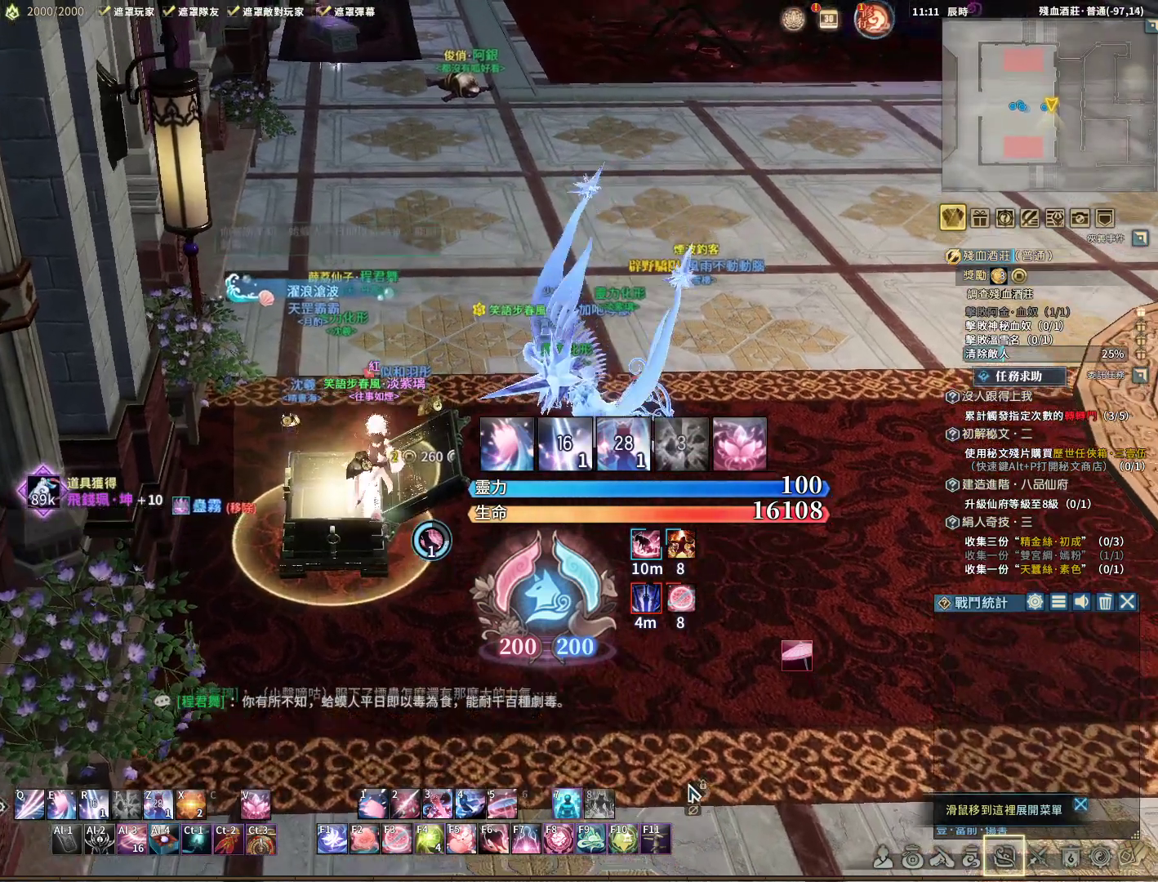
{"keys": [], "mouse": ["right"], "events": [[50, "f", "down"], [83, "w", "up"], [117, "f", "up"], [217, "f", "down"], [317, "f", "up"], [400, "f", "down"], [500, "f", "up"]]}
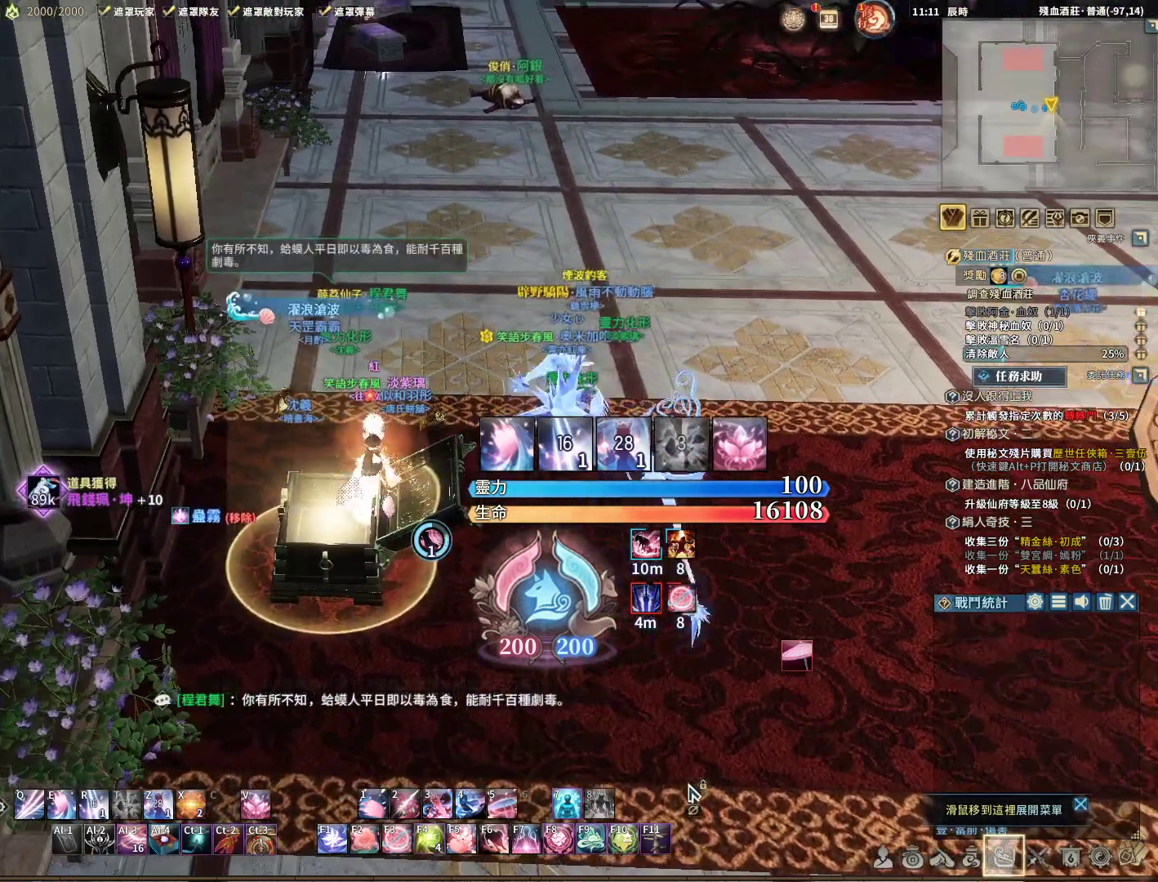
{"keys": [], "mouse": ["right"], "events": [[100, "f", "down"], [183, "f", "up"], [283, "f", "down"], [383, "f", "up"]]}